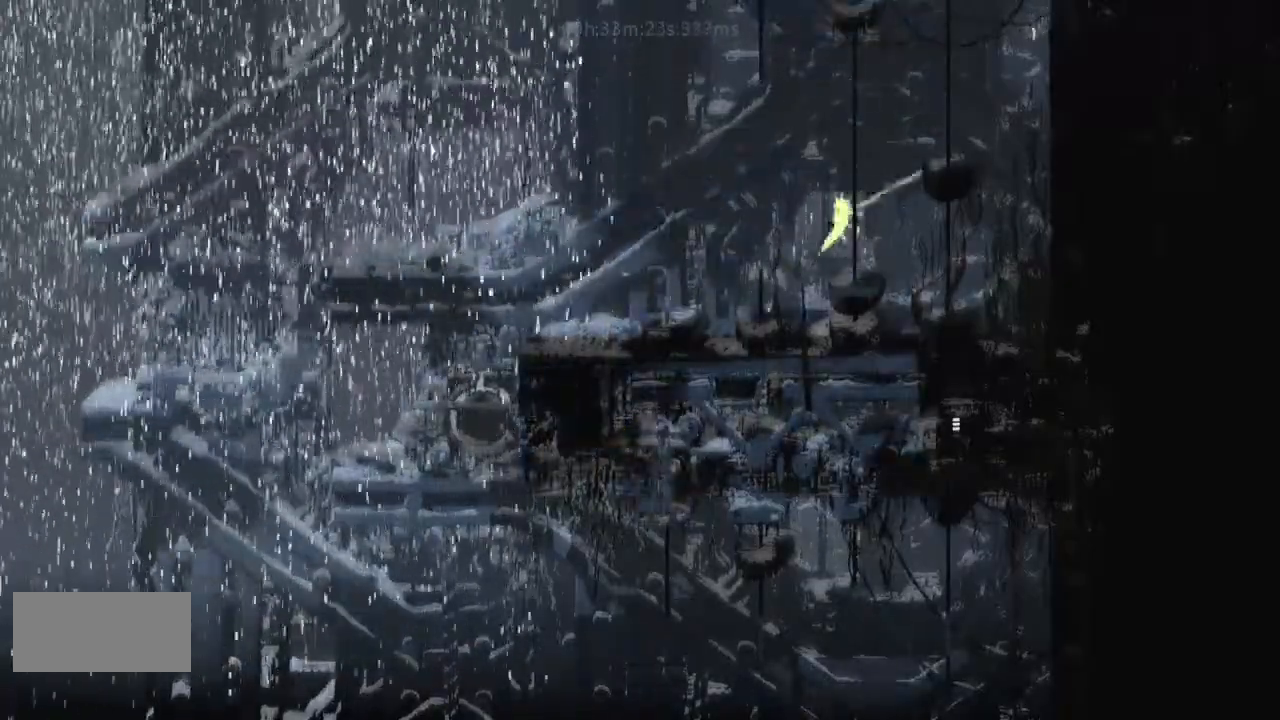
Gameplay with keyboard and mouse; each line is a JSON object with the keys held at the frame after it. "events" lists presses ("down") and releases ("up") of "down", "g", "j", "left", "r", "right", "t" and "up" between this image and that frame as [ms after this image, input, new state], when the widget could be followed in between. No other keys are recorded. Mouse buttons are not recorded. Not read: mouse_move.
{"keys": ["j"], "events": [[33, "j", "up"], [67, "j", "down"], [67, "left", "down"], [200, "left", "up"], [233, "j", "up"], [300, "j", "down"], [400, "j", "up"], [500, "j", "down"]]}
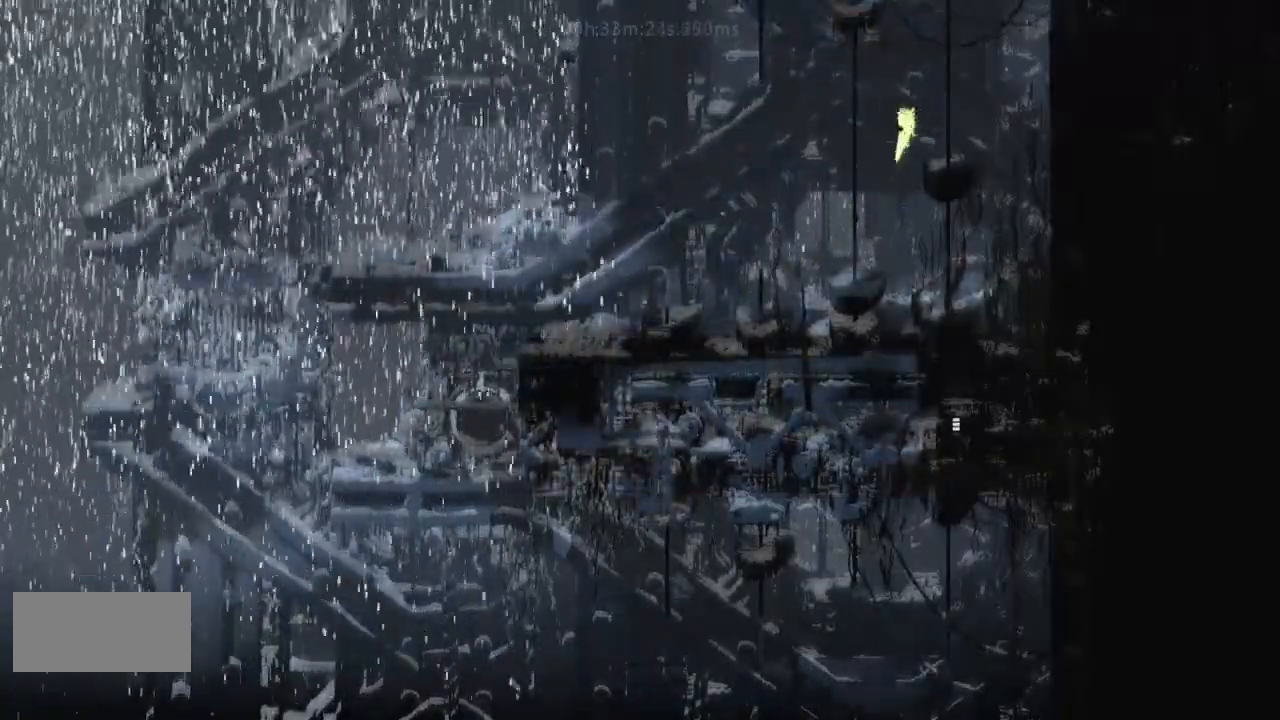
{"keys": ["left"], "events": [[67, "left", "down"], [133, "j", "up"], [167, "left", "up"], [200, "j", "down"], [300, "j", "up"], [367, "j", "down"], [500, "j", "up"], [500, "left", "down"]]}
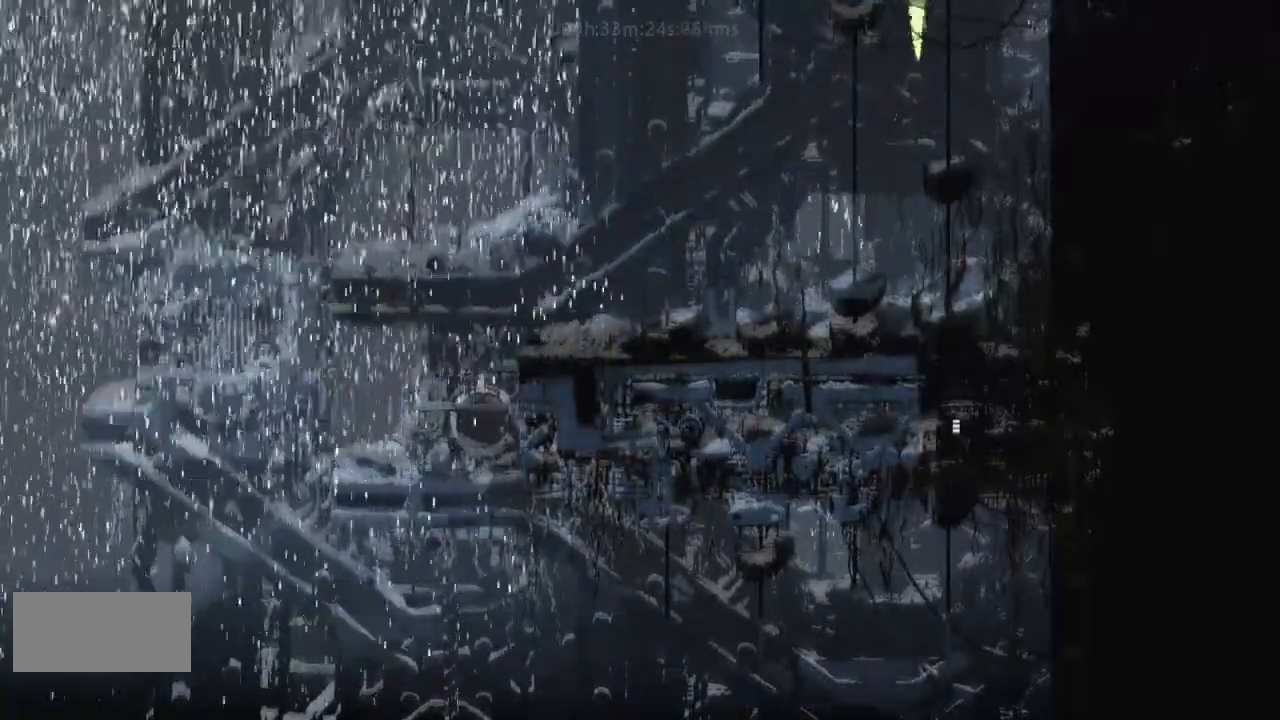
{"keys": ["j", "left"], "events": [[67, "j", "down"], [200, "j", "up"], [200, "left", "up"], [300, "j", "down"], [333, "left", "down"], [367, "j", "up"], [500, "j", "down"]]}
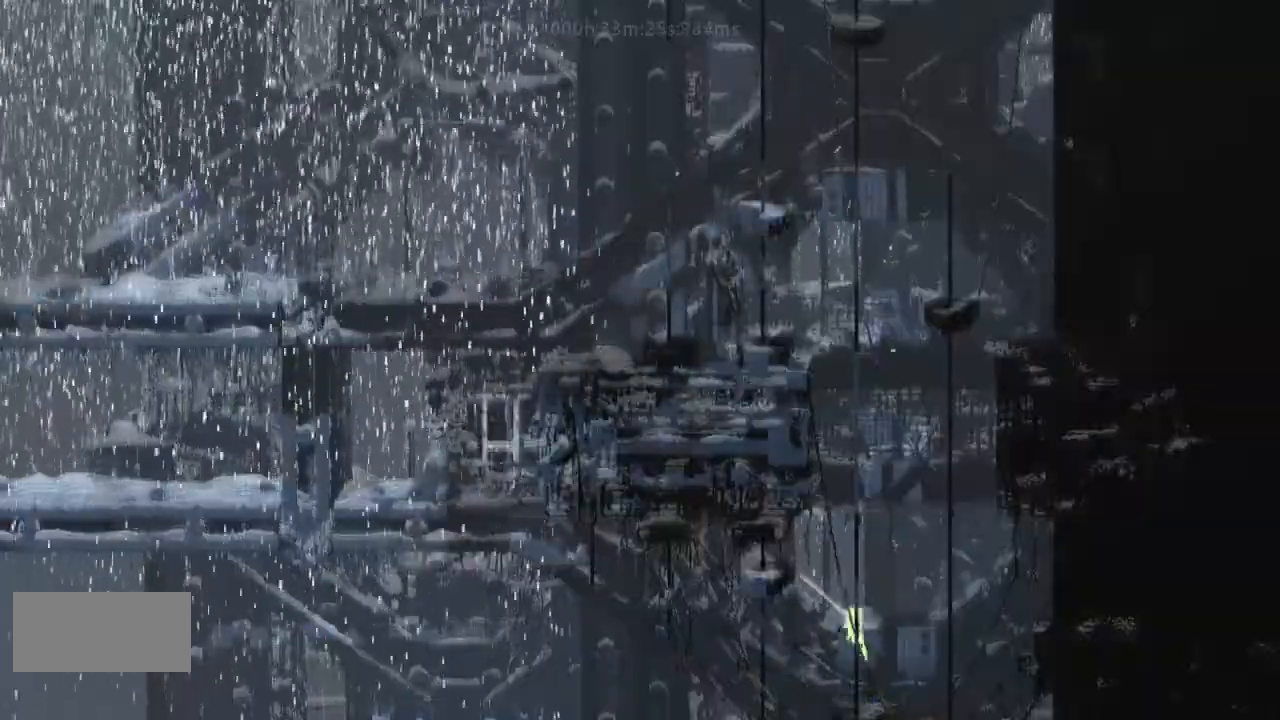
{"keys": ["left"], "events": [[33, "left", "up"], [67, "right", "down"], [133, "j", "up"], [200, "j", "down"], [300, "j", "up"], [333, "right", "up"], [367, "j", "down"], [400, "left", "down"], [500, "j", "up"]]}
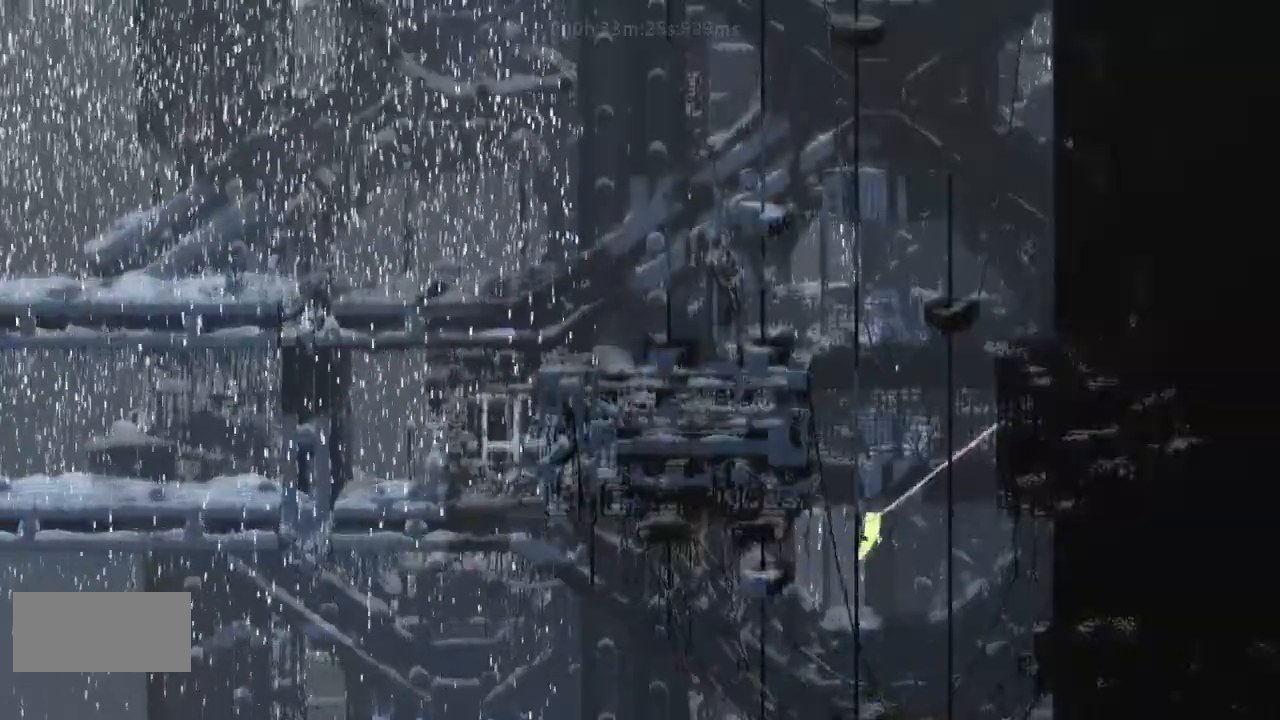
{"keys": ["j"], "events": [[67, "j", "down"], [67, "left", "up"], [167, "j", "up"], [233, "j", "down"], [333, "j", "up"], [400, "j", "down"]]}
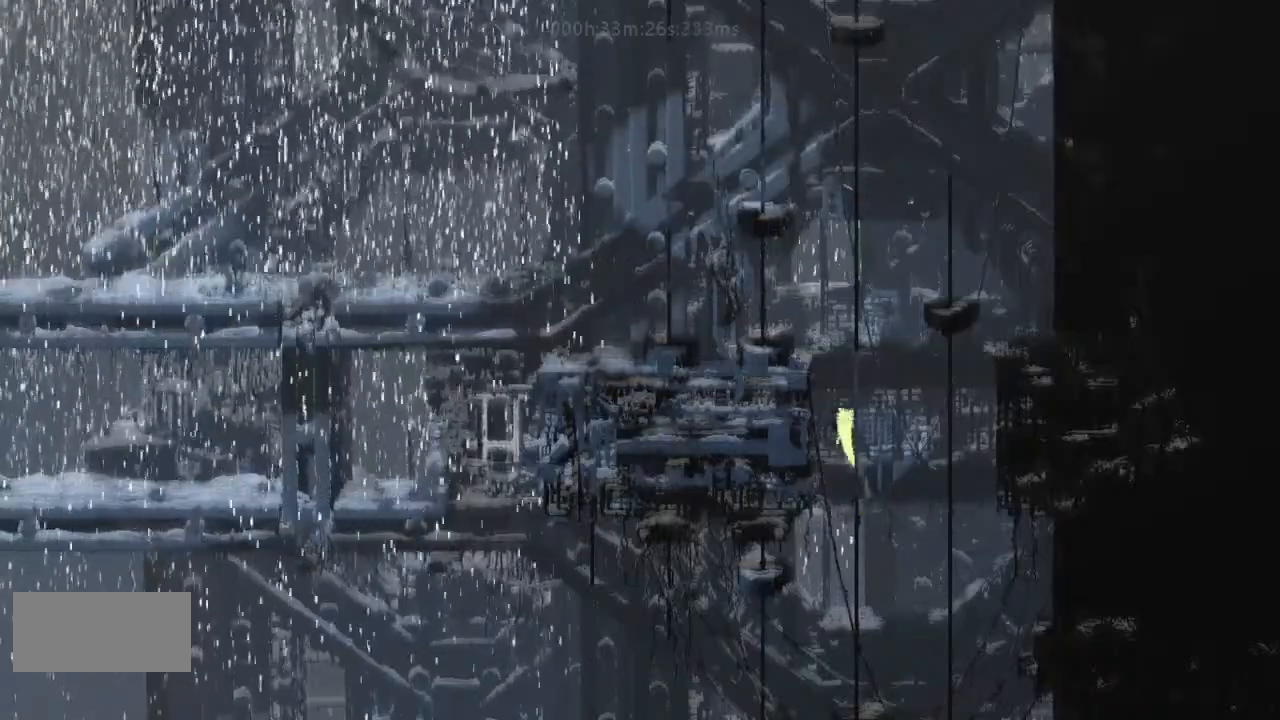
{"keys": ["j", "up"], "events": [[33, "j", "up"], [67, "j", "down"], [200, "j", "up"], [300, "j", "down"], [333, "up", "down"], [400, "j", "up"], [500, "j", "down"]]}
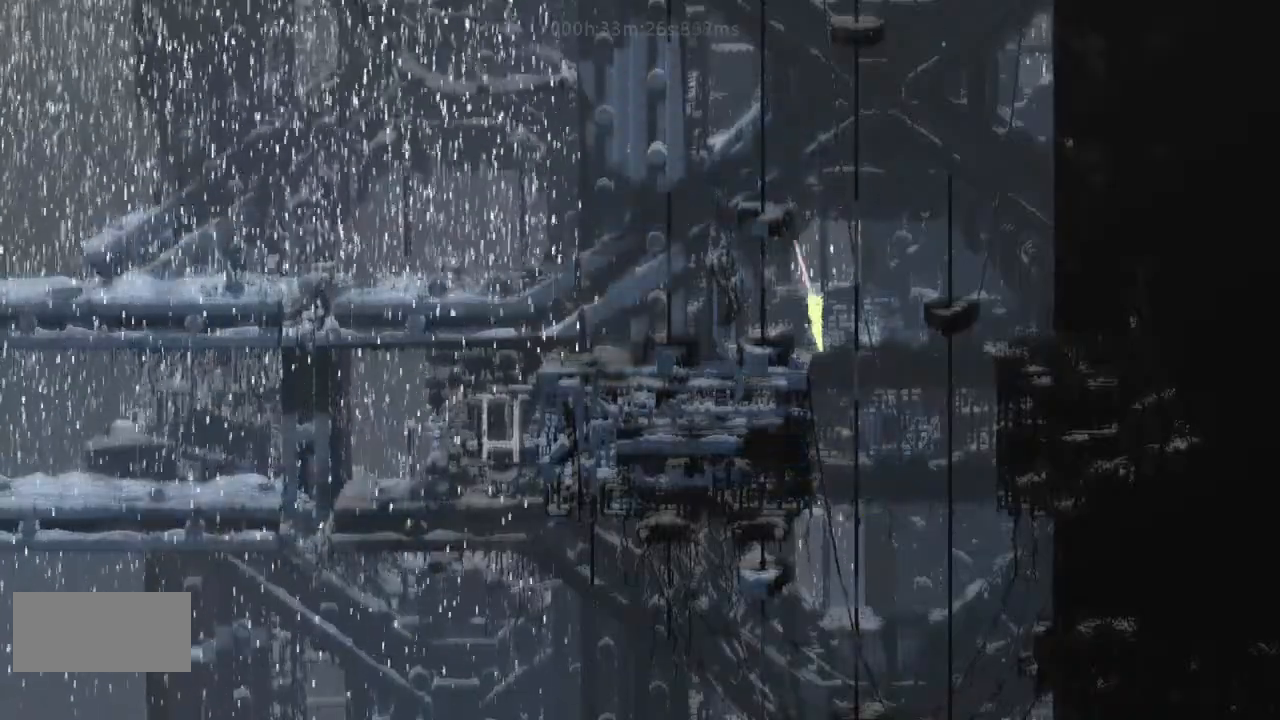
{"keys": ["left", "up"]}
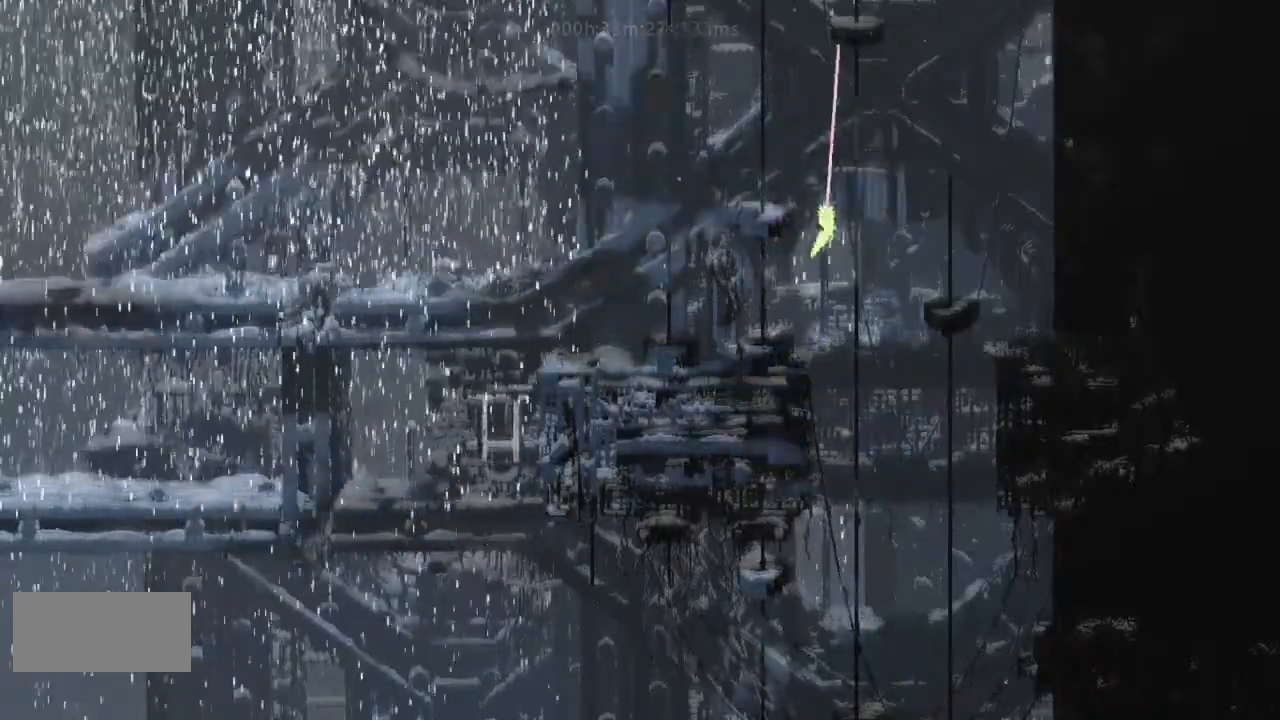
{"keys": [], "events": [[33, "j", "down"], [133, "j", "up"], [133, "left", "up"], [200, "j", "down"], [333, "j", "up"], [400, "j", "down"], [500, "j", "up"], [500, "up", "up"]]}
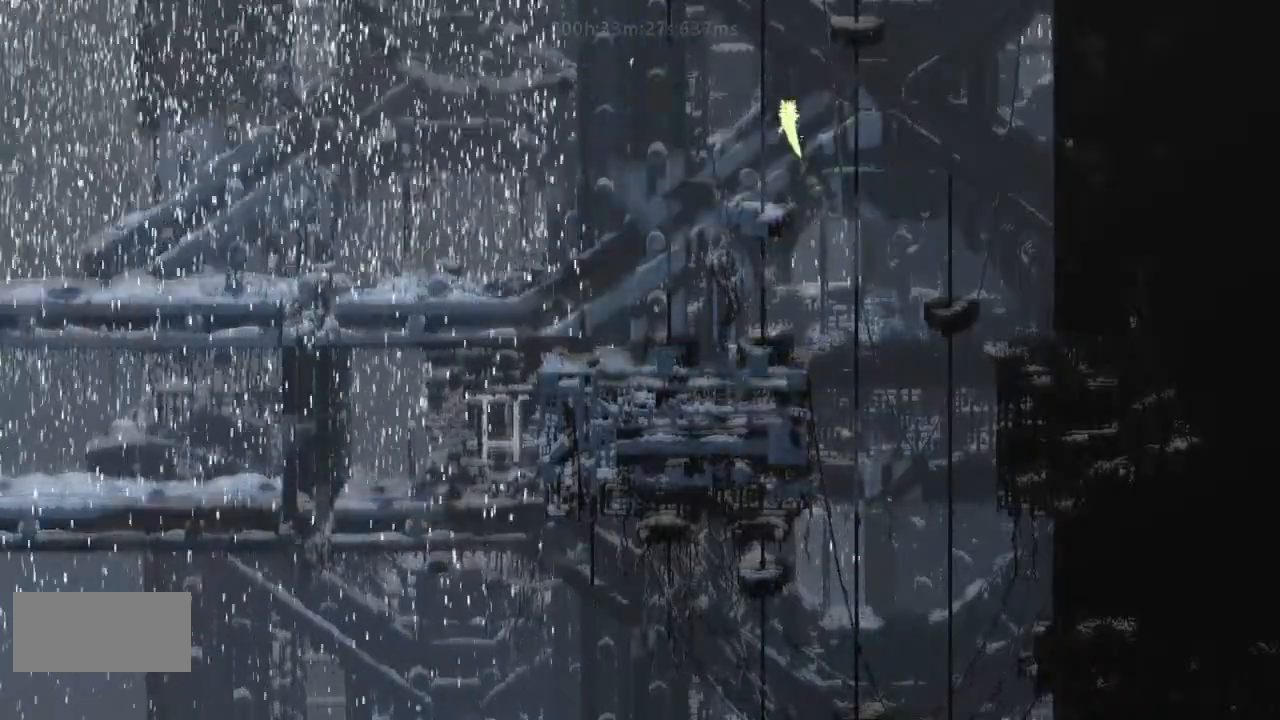
{"keys": ["j"], "events": [[67, "j", "down"], [67, "right", "down"], [200, "right", "up"], [233, "j", "up"], [300, "j", "down"]]}
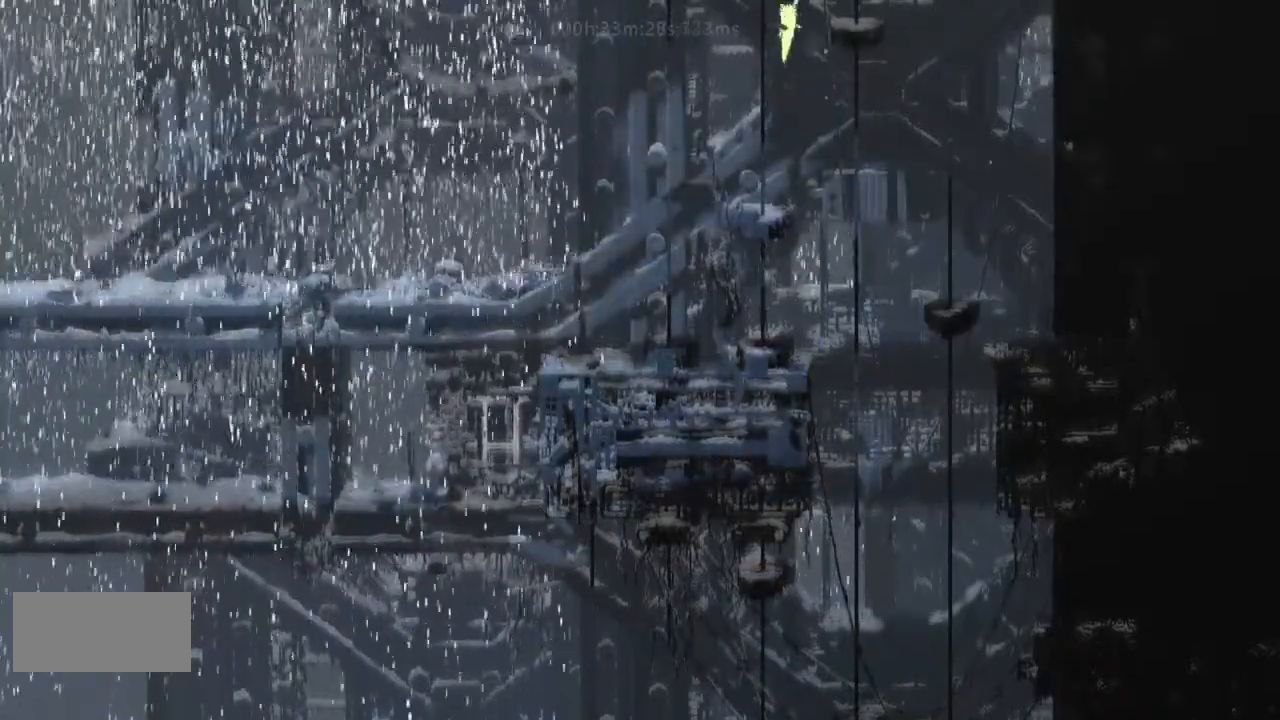
{"keys": [], "events": [[67, "j", "up"], [167, "j", "down"], [300, "j", "up"], [367, "j", "down"], [400, "left", "down"], [467, "j", "up"], [500, "left", "up"]]}
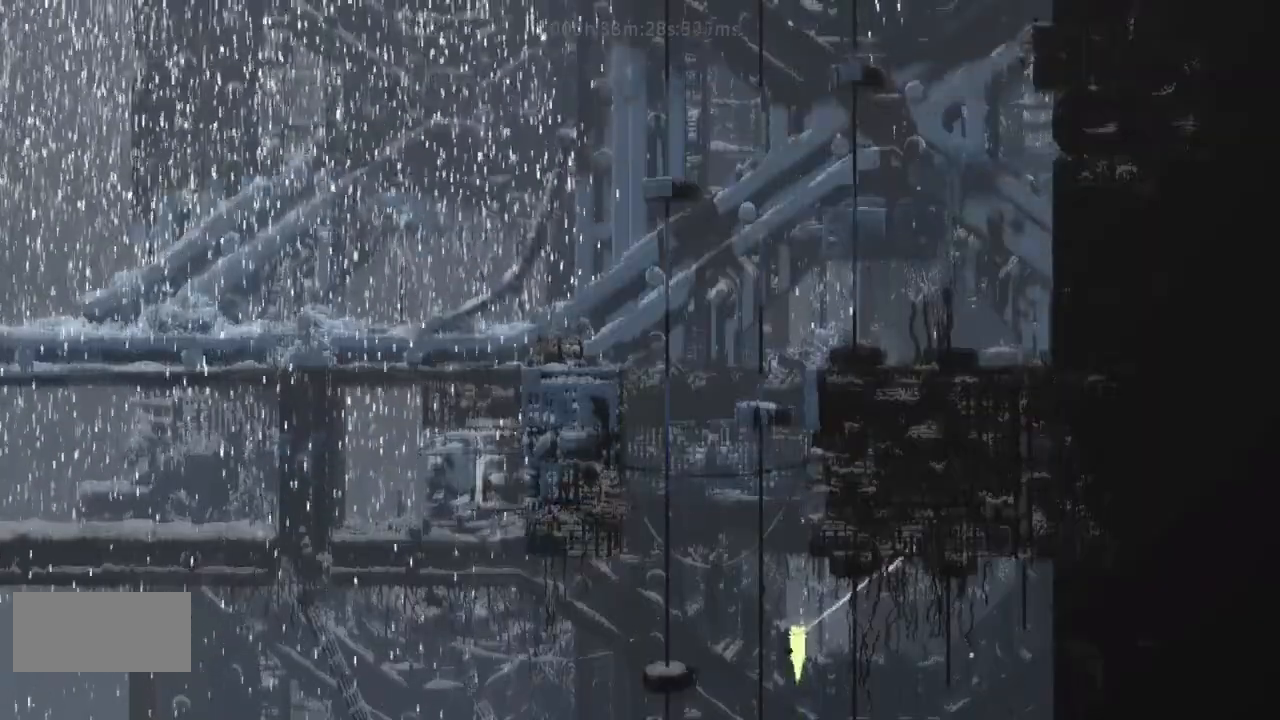
{"keys": ["j"], "events": [[33, "j", "down"], [133, "j", "up"], [233, "j", "down"], [333, "j", "up"], [367, "left", "down"], [467, "j", "down"], [467, "left", "up"]]}
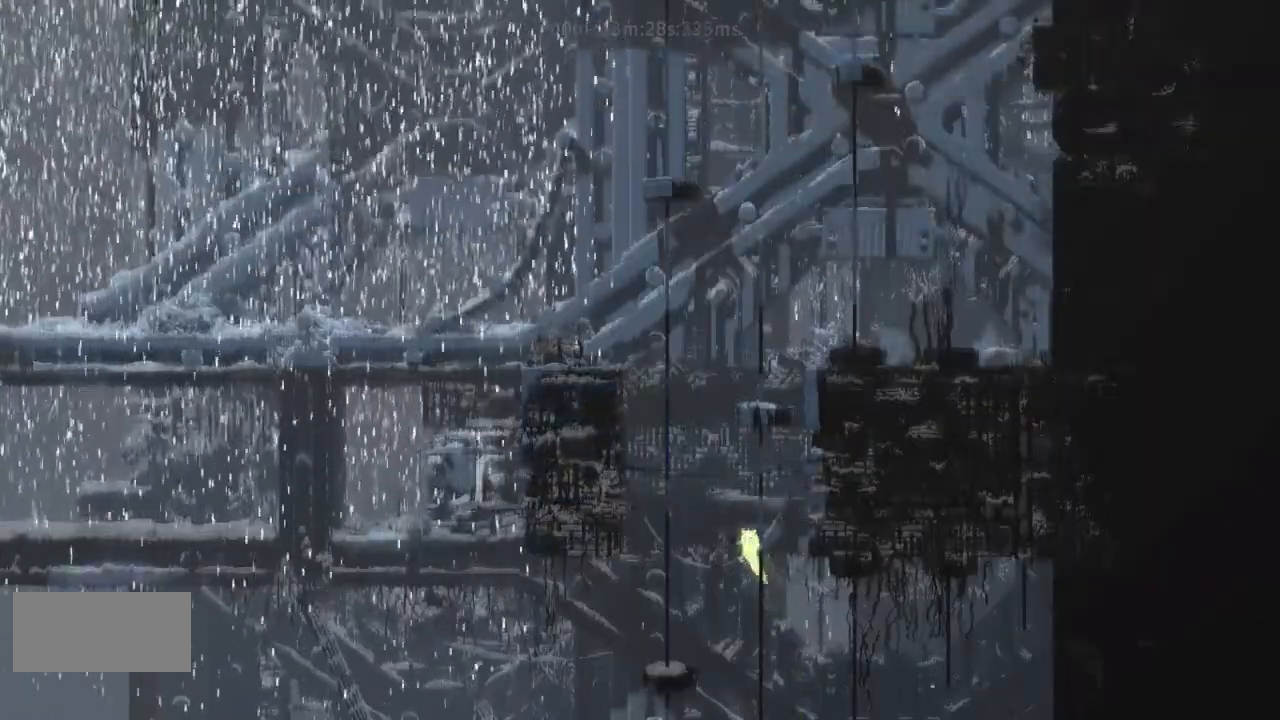
{"keys": ["j"], "events": [[33, "j", "up"], [133, "j", "down"], [133, "left", "down"], [200, "left", "up"], [233, "j", "up"], [233, "right", "down"], [333, "j", "down"], [367, "right", "up"], [467, "j", "up"], [500, "j", "down"]]}
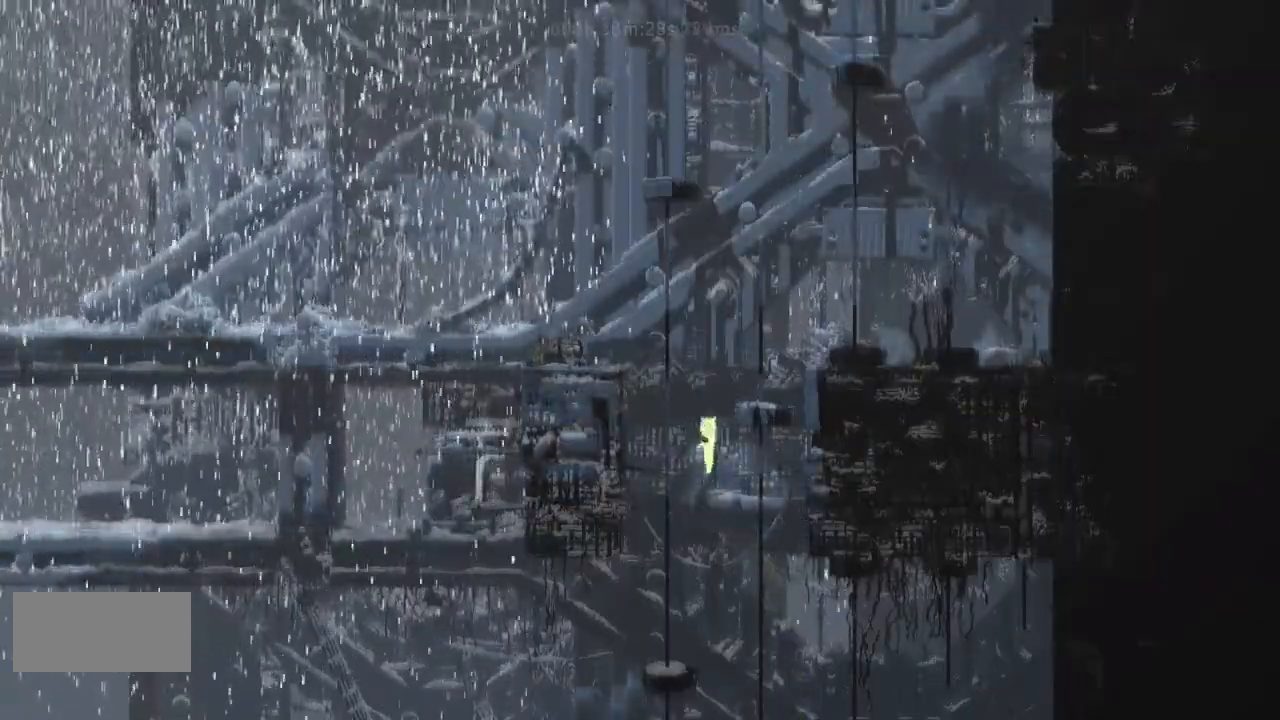
{"keys": [], "events": [[33, "right", "down"], [133, "right", "up"], [333, "j", "up"], [367, "j", "down"], [367, "left", "down"], [467, "left", "up"], [500, "j", "up"]]}
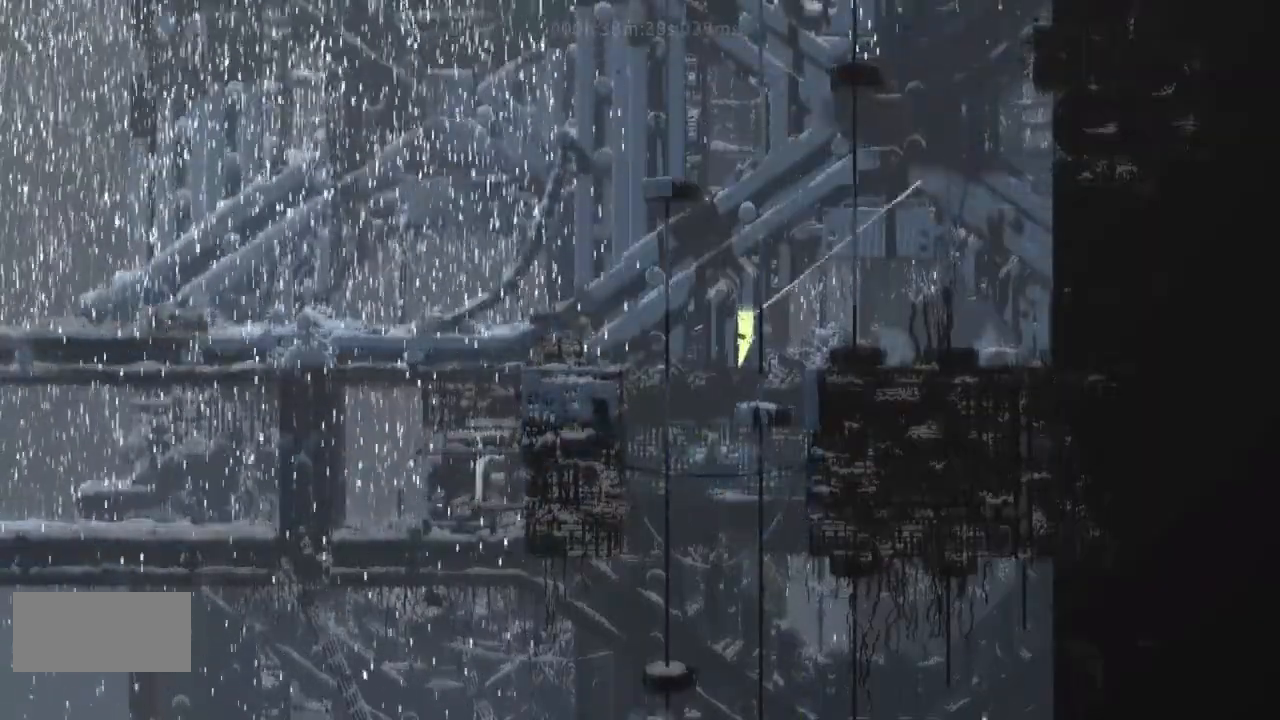
{"keys": ["j"], "events": [[67, "j", "down"], [167, "left", "down"], [200, "j", "up"], [233, "left", "up"], [300, "j", "down"], [400, "j", "up"], [467, "j", "down"]]}
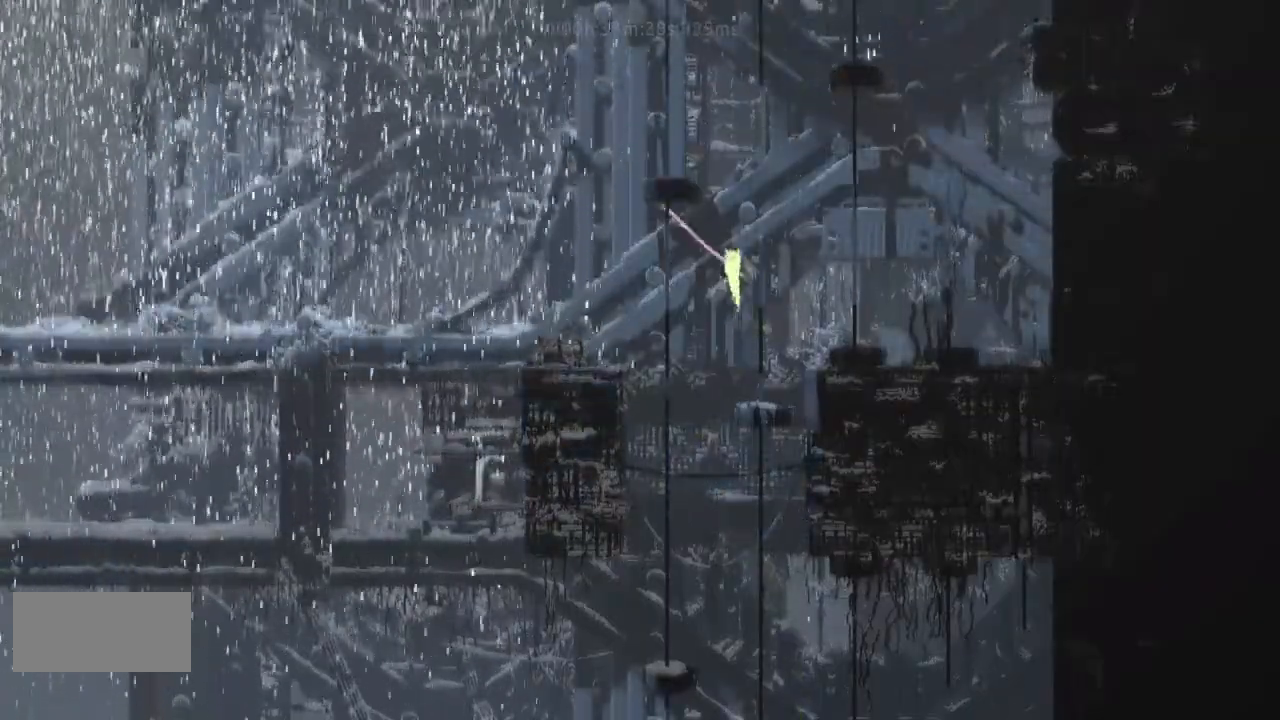
{"keys": [], "events": [[33, "j", "up"], [133, "j", "down"], [233, "right", "down"], [400, "right", "up"], [500, "j", "up"]]}
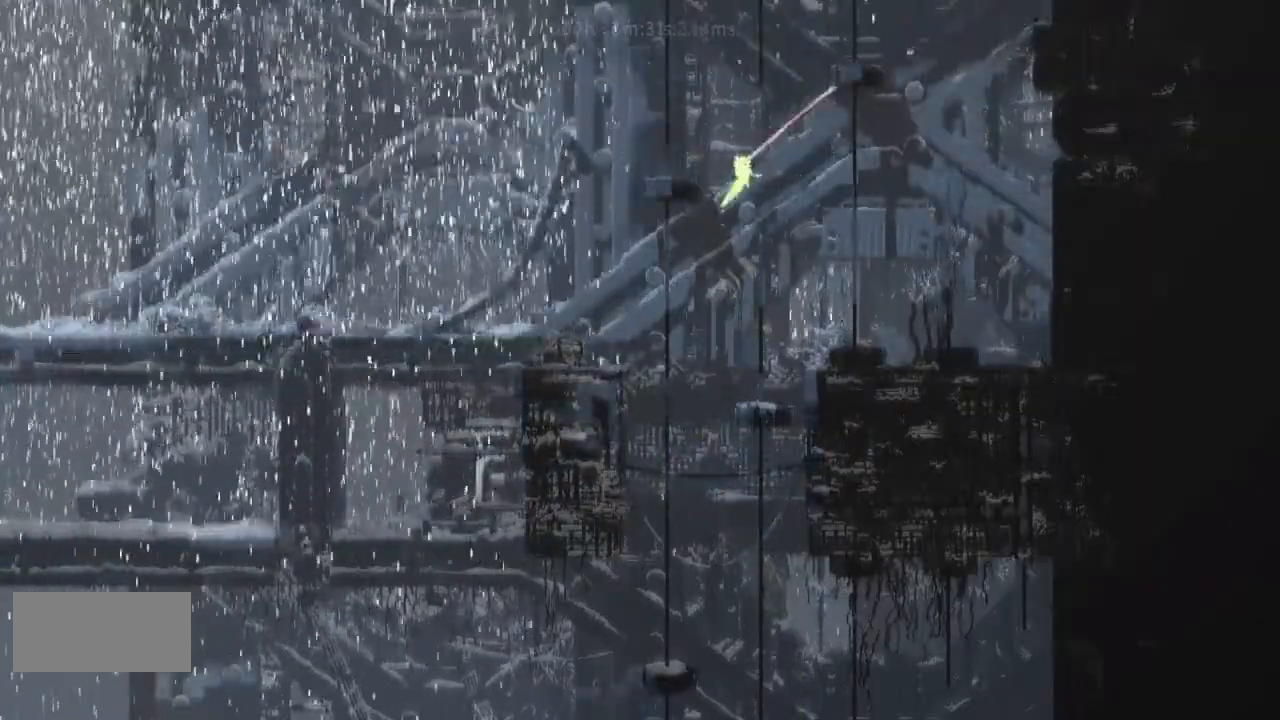
{"keys": ["j", "left"], "events": [[33, "j", "down"], [167, "j", "up"], [200, "j", "down"], [300, "j", "up"], [400, "j", "down"], [500, "left", "down"]]}
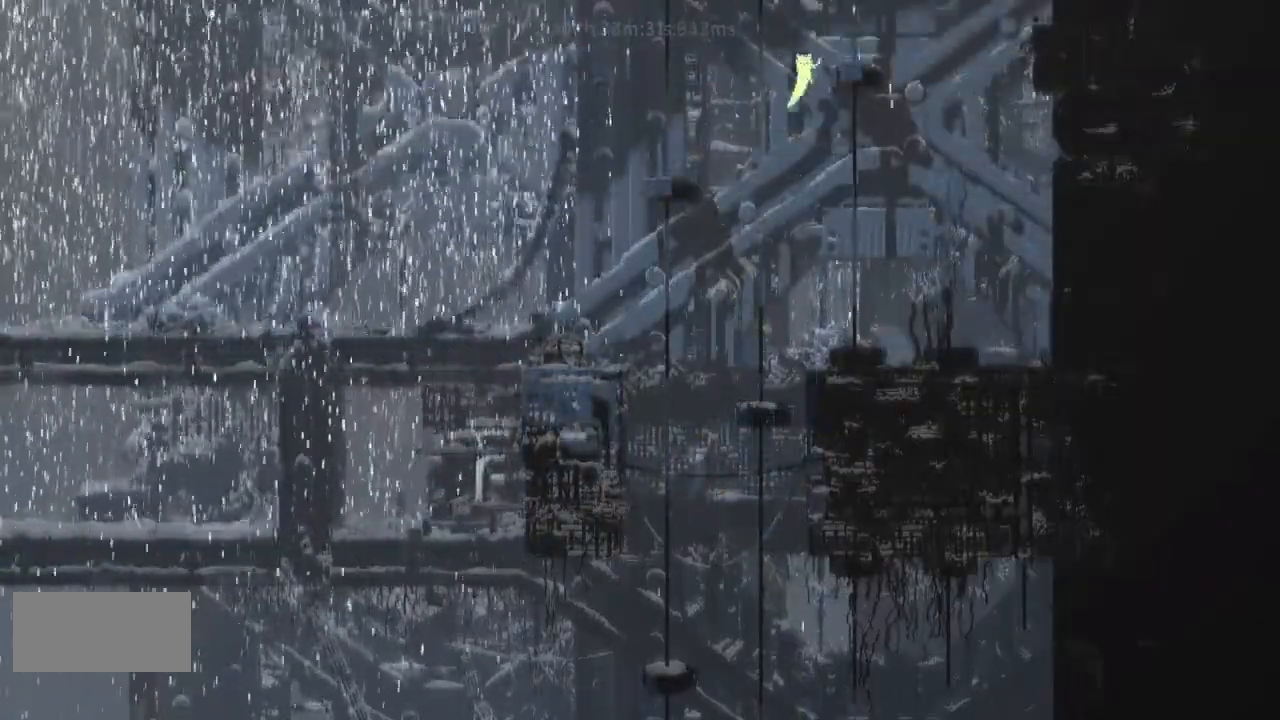
{"keys": [], "events": [[33, "j", "up"], [133, "j", "down"], [133, "left", "up"], [200, "j", "up"], [333, "j", "down"], [467, "j", "up"]]}
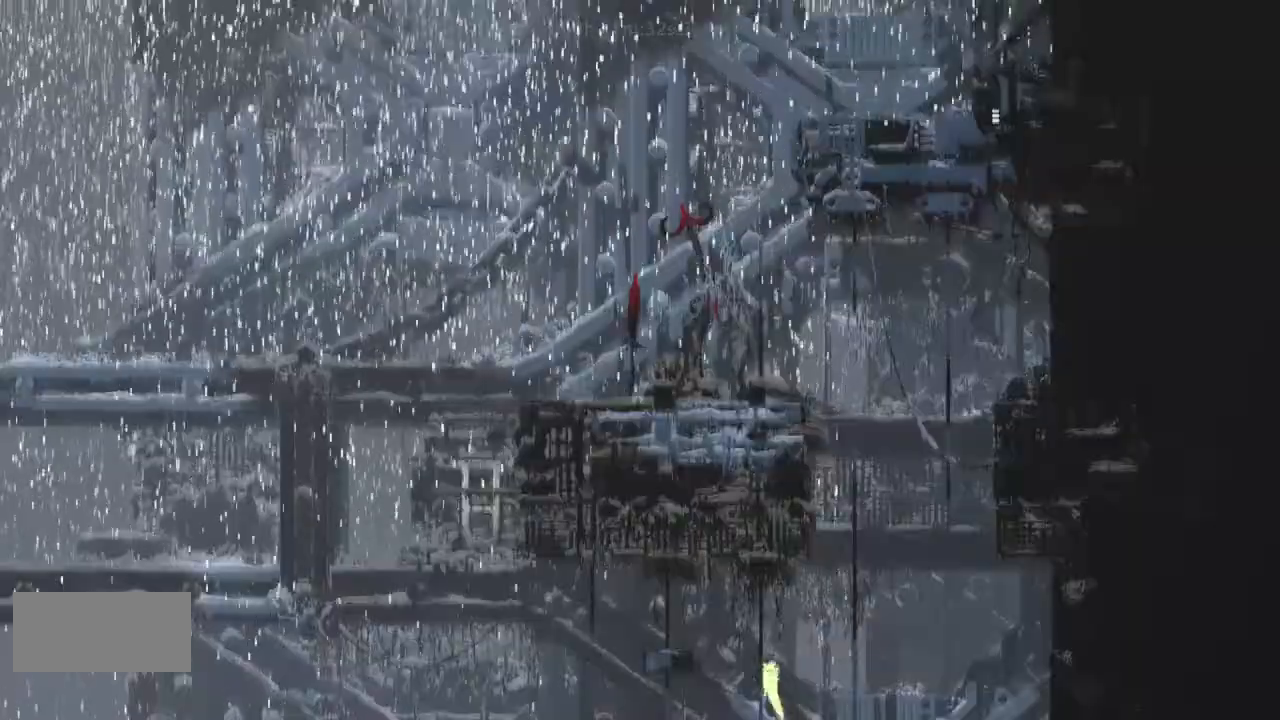
{"keys": ["right"], "events": [[33, "j", "down"], [167, "j", "up"], [200, "j", "down"], [300, "right", "down"], [333, "j", "up"]]}
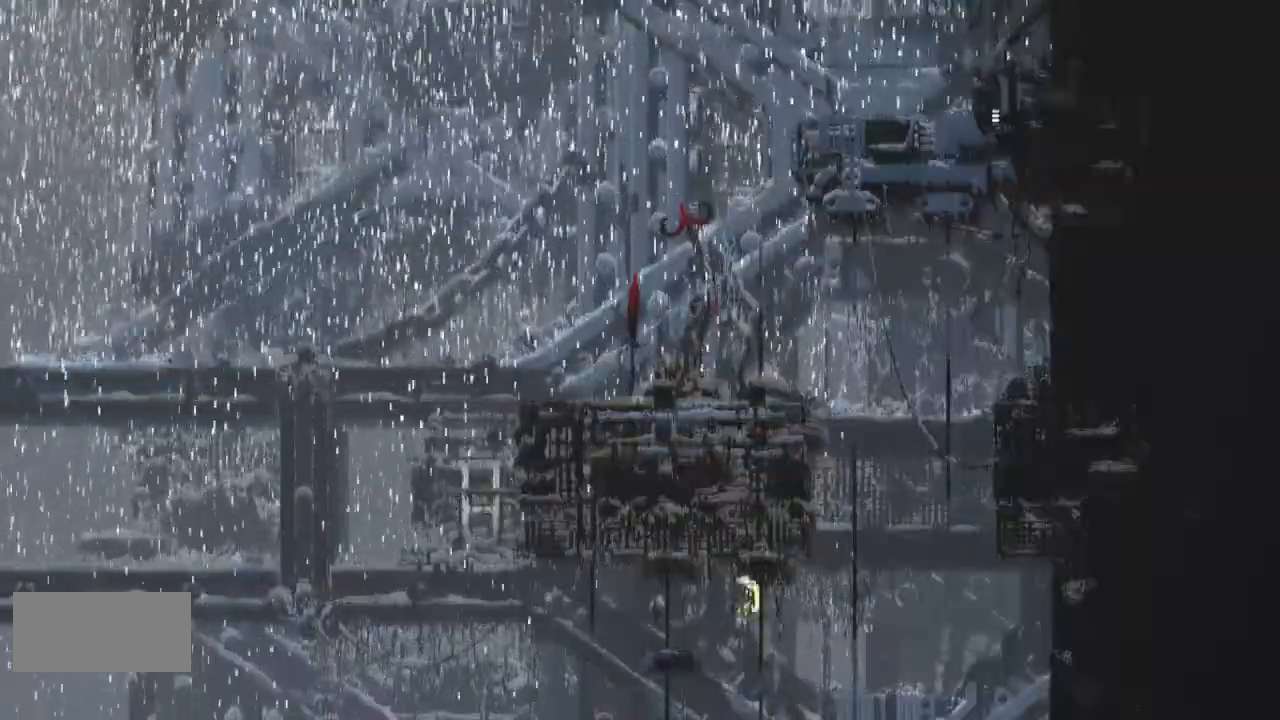
{"keys": ["j", "left", "up"], "events": [[133, "j", "down"], [200, "up", "down"], [300, "j", "up"], [367, "j", "down"], [367, "right", "up"], [467, "left", "down"]]}
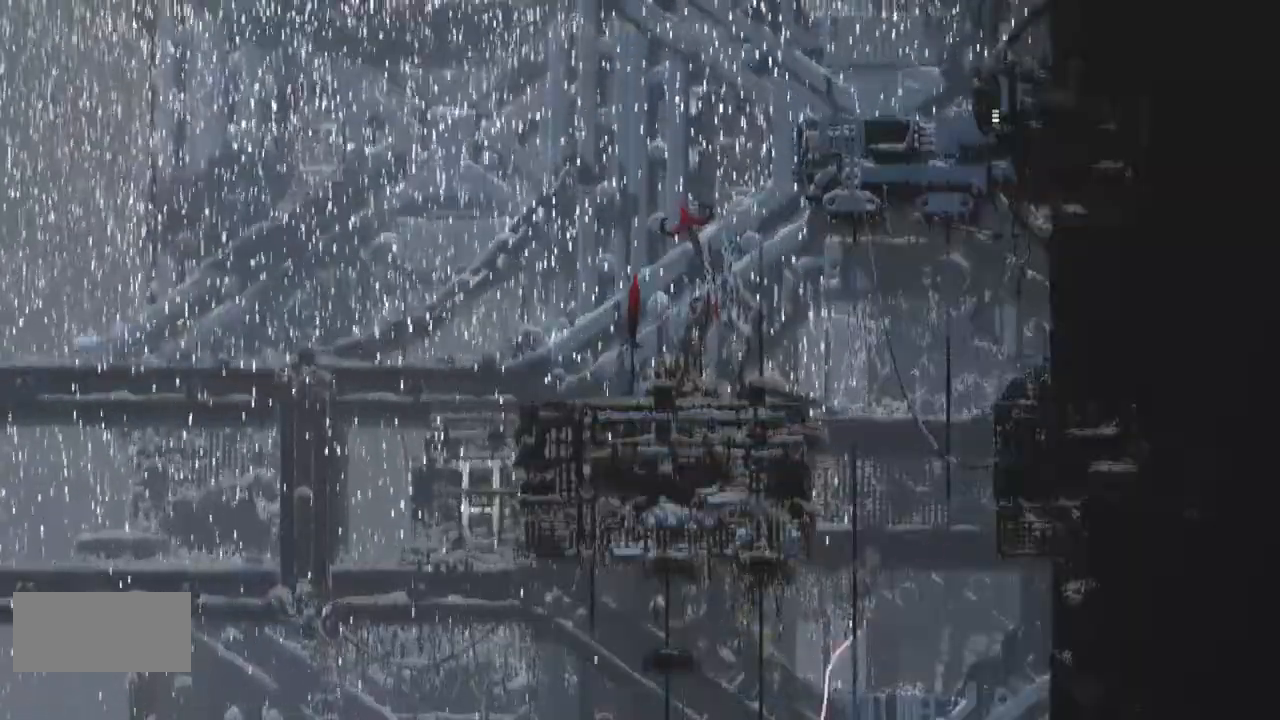
{"keys": [], "events": [[33, "j", "up"], [67, "j", "down"], [67, "up", "up"], [133, "left", "up"], [233, "j", "up"], [300, "j", "down"], [300, "right", "down"], [367, "right", "up"], [467, "j", "up"], [467, "left", "down"], [500, "left", "up"]]}
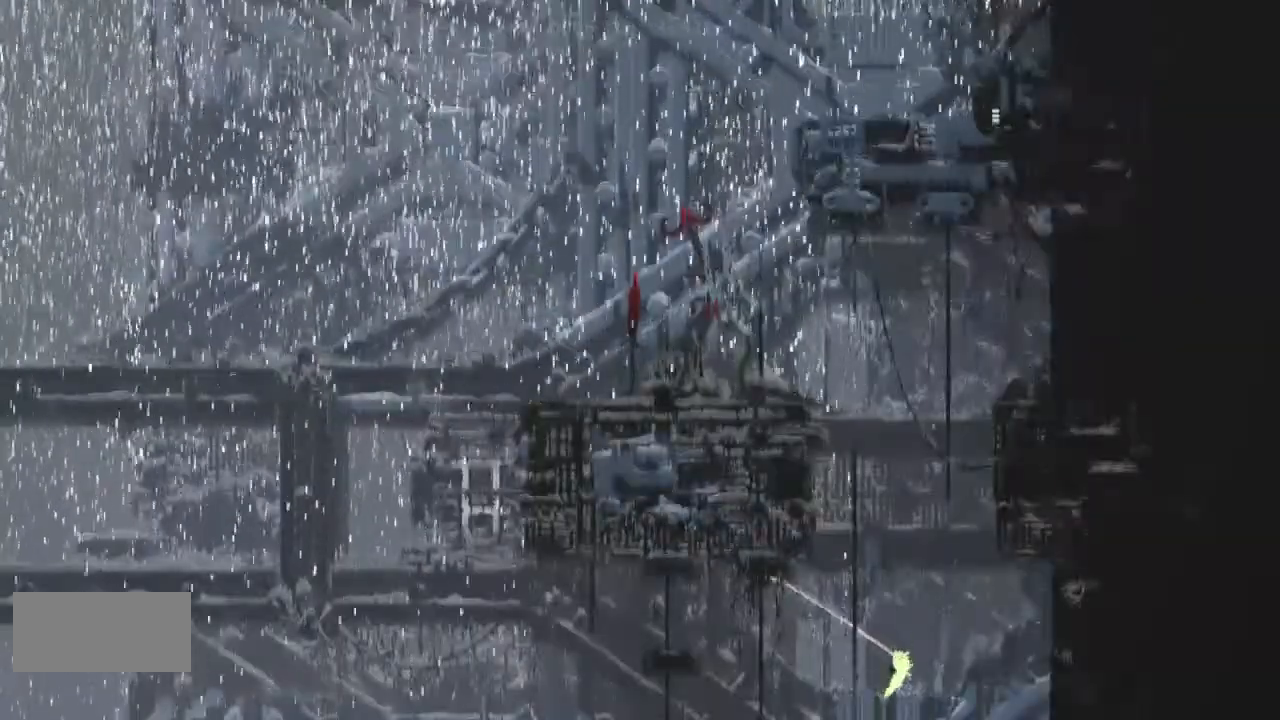
{"keys": ["j"], "events": [[33, "j", "down"], [167, "j", "up"], [233, "j", "down"], [367, "j", "up"], [367, "left", "down"], [467, "j", "down"], [467, "left", "up"]]}
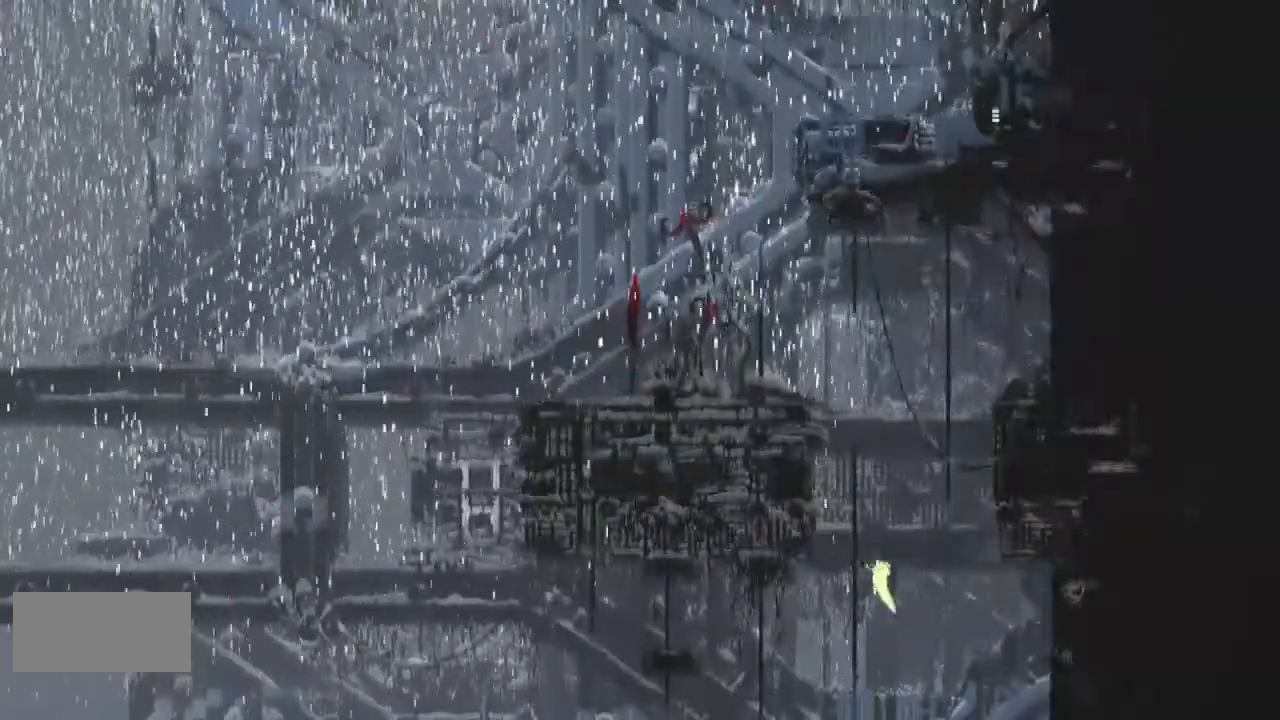
{"keys": [], "events": [[33, "j", "up"], [167, "j", "down"], [300, "j", "up"], [367, "j", "down"], [500, "j", "up"]]}
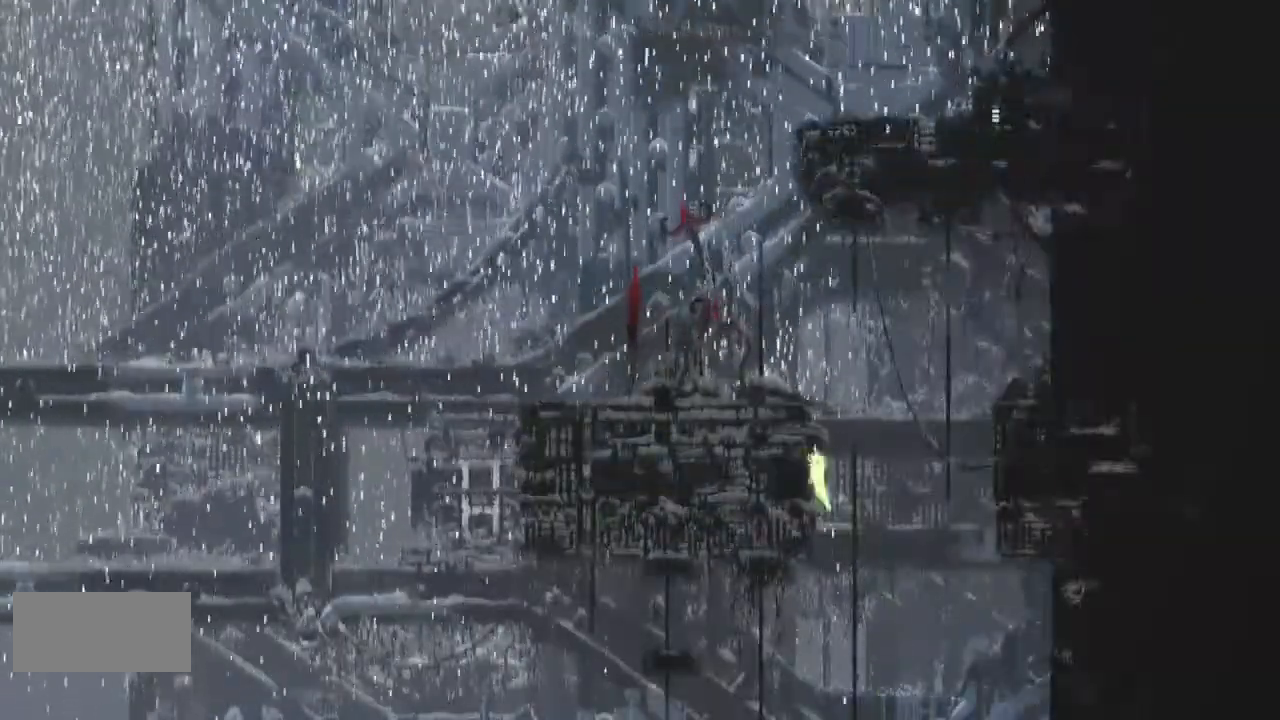
{"keys": ["j", "up"]}
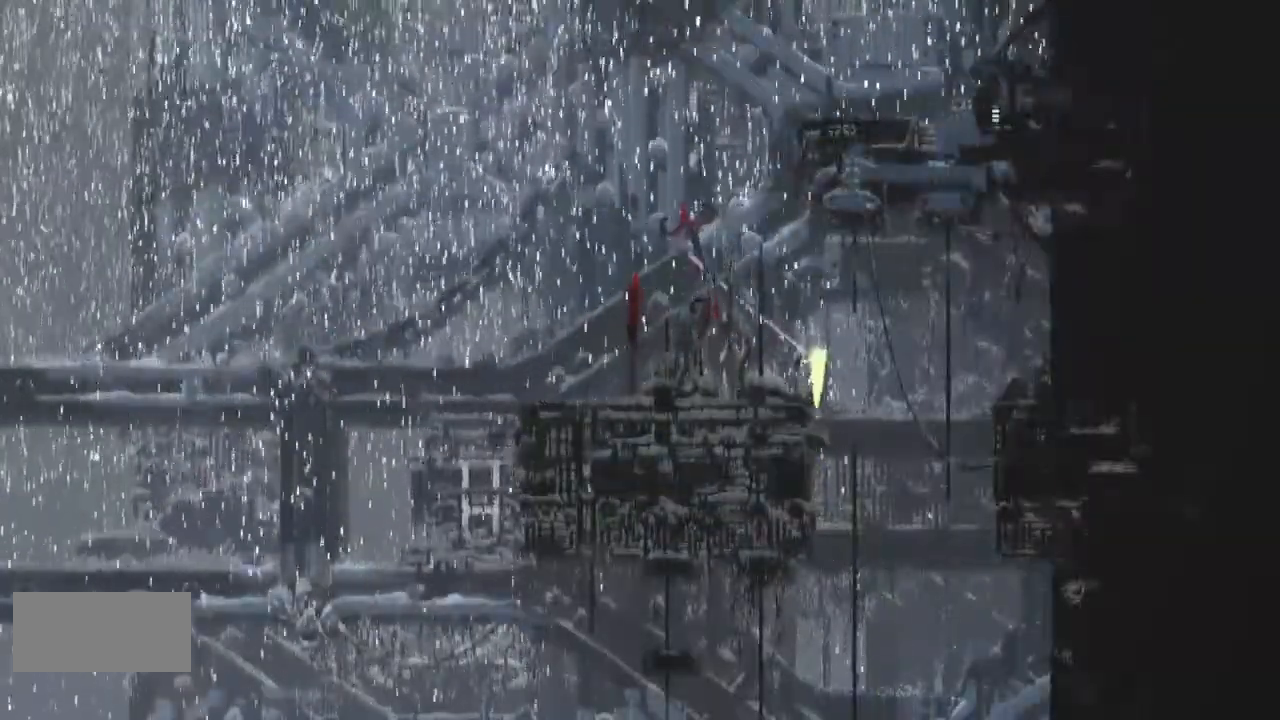
{"keys": ["j", "up"]}
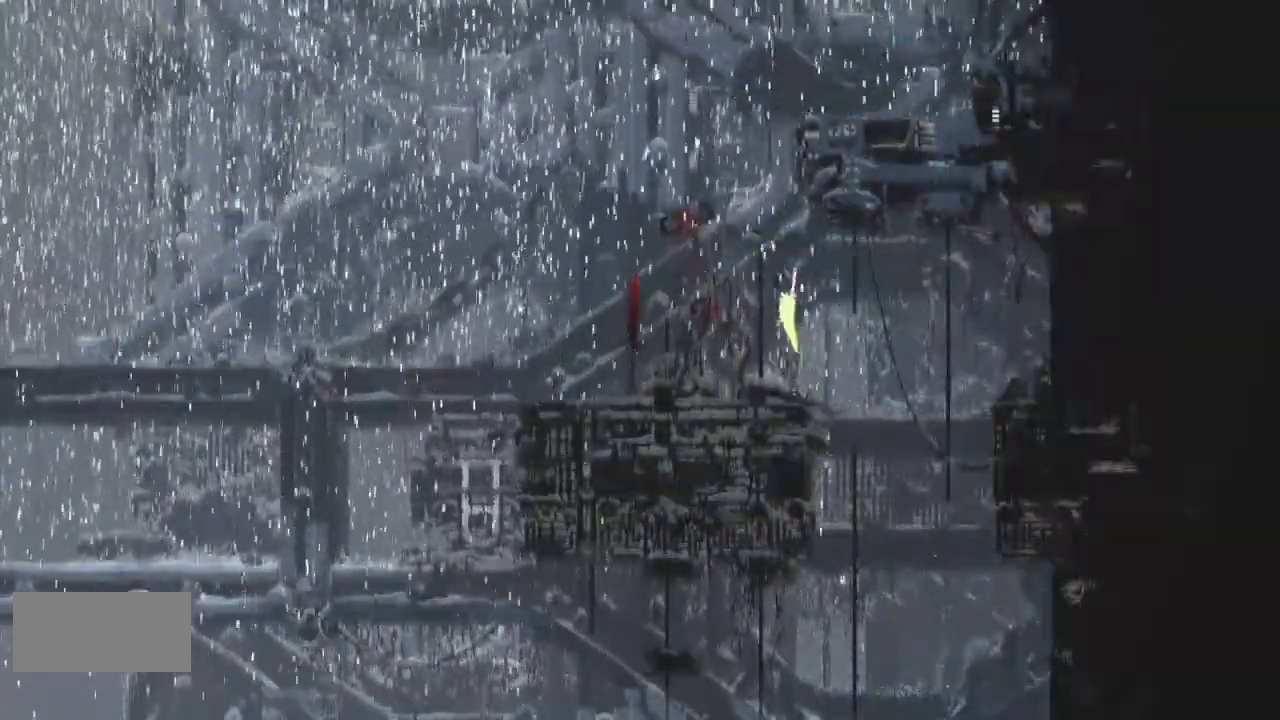
{"keys": ["j", "right"], "events": [[200, "up", "up"], [300, "j", "up"], [367, "j", "down"], [467, "right", "down"]]}
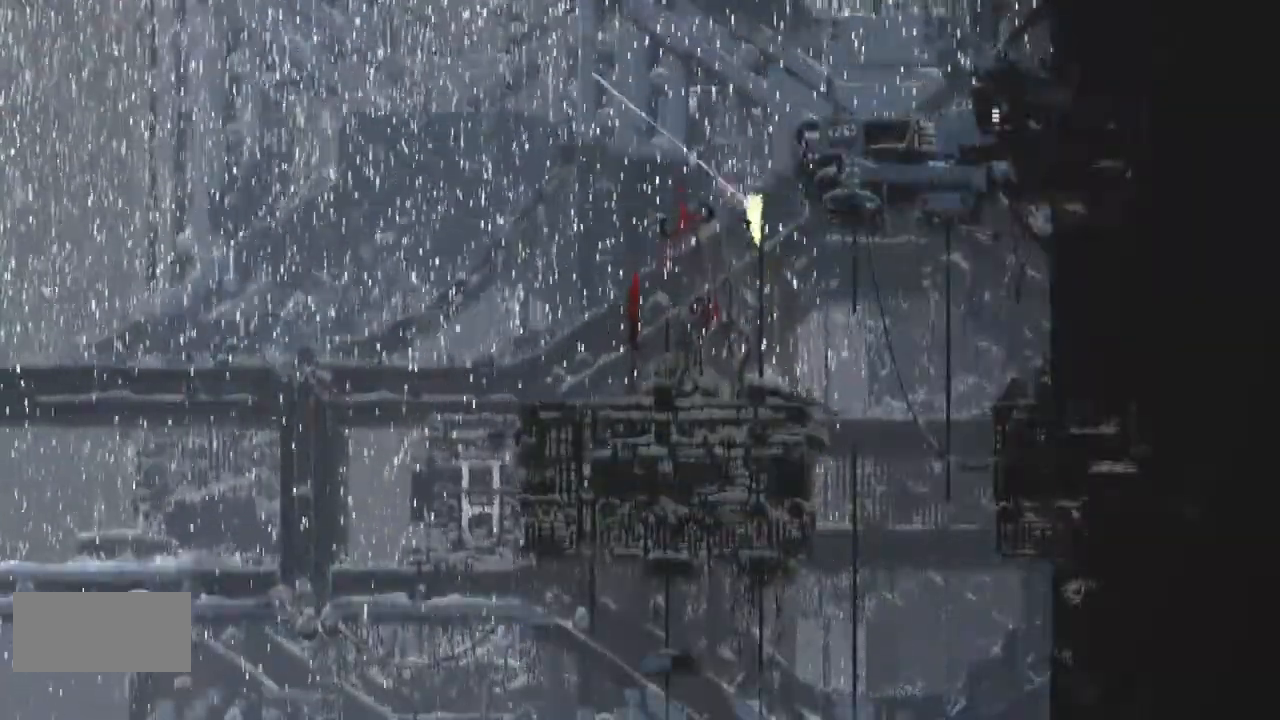
{"keys": [], "events": [[33, "j", "up"], [33, "right", "up"], [133, "j", "down"], [233, "j", "up"], [300, "j", "down"], [467, "j", "up"]]}
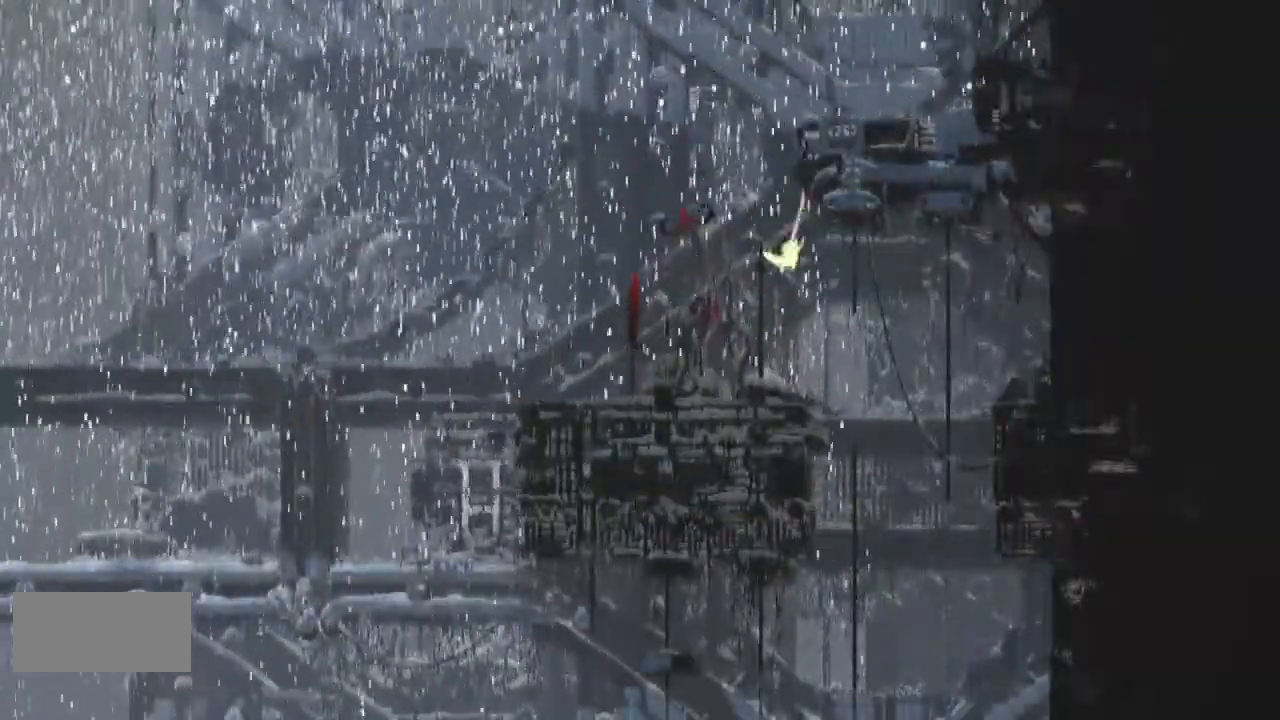
{"keys": ["left", "up"], "events": [[33, "j", "down"], [33, "left", "down"], [33, "up", "down"], [233, "j", "up"], [367, "j", "down"], [467, "j", "up"]]}
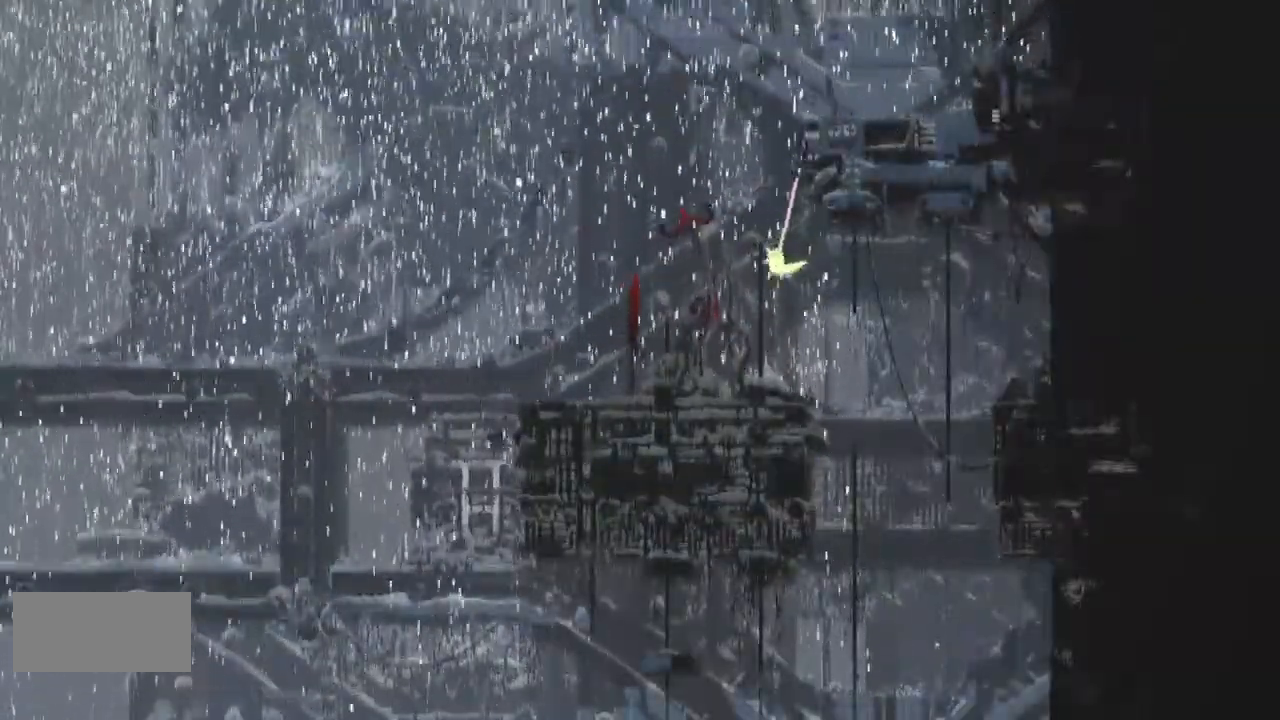
{"keys": ["left", "up"], "events": []}
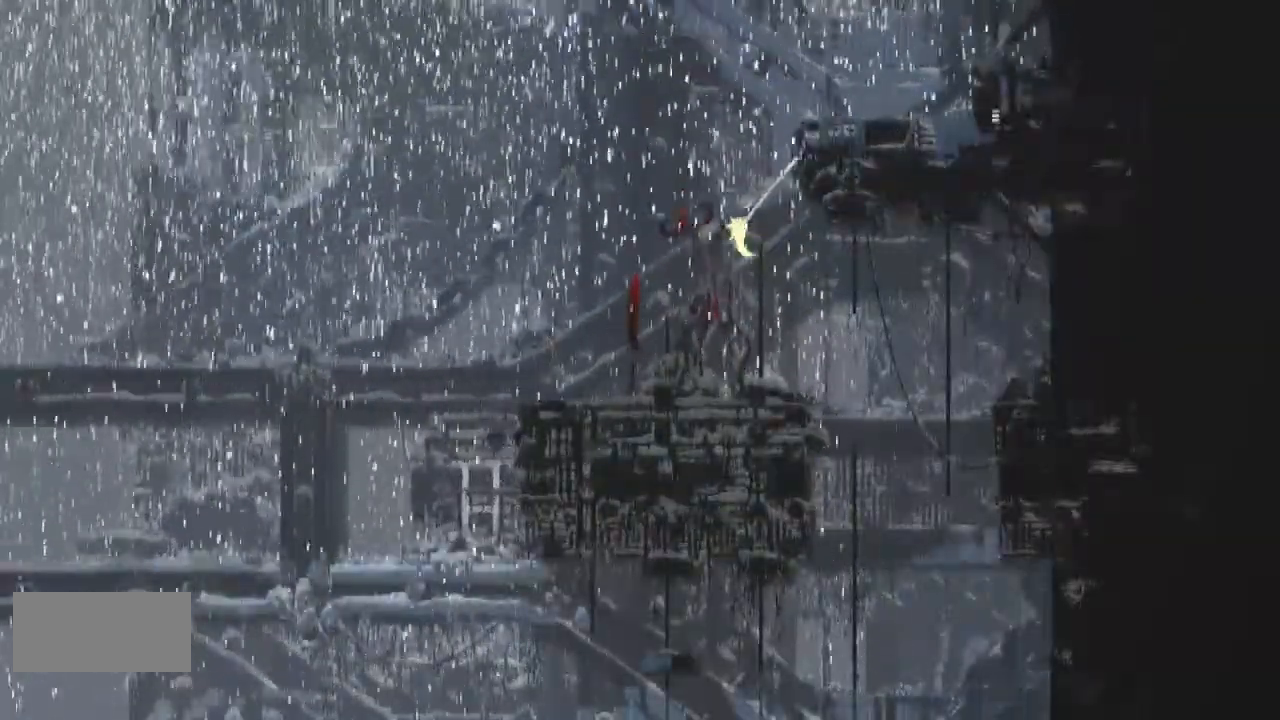
{"keys": ["right", "up"], "events": [[333, "right", "down"], [367, "left", "up"]]}
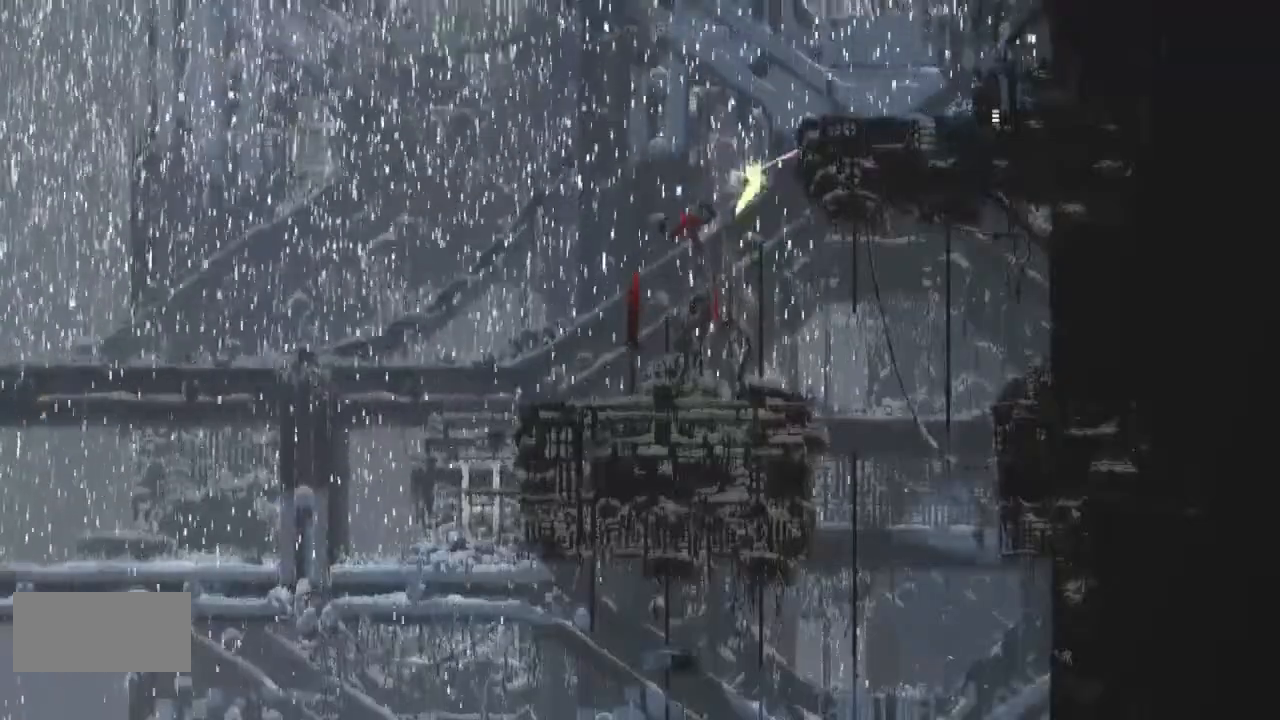
{"keys": ["right"], "events": [[33, "j", "down"], [167, "up", "up"], [367, "j", "up"]]}